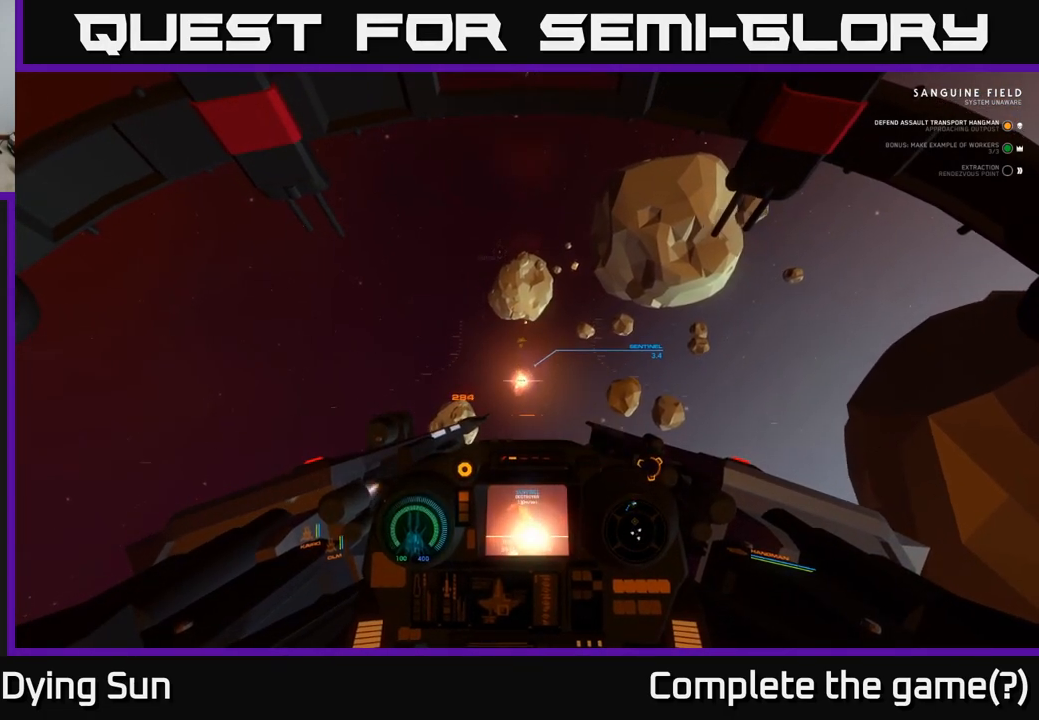
Gameplay with a controller (Xbox layout); each line is a JSON object with the inputs held at the frame after it. "events" lists button and stick changes between this image and that frame as [ms after this image, input, new state], when the widget could be followed in between.
{"buttons": ["L2"], "left_stick": "center", "right_stick": "center", "events": [[33, "right_stick", "center"]]}
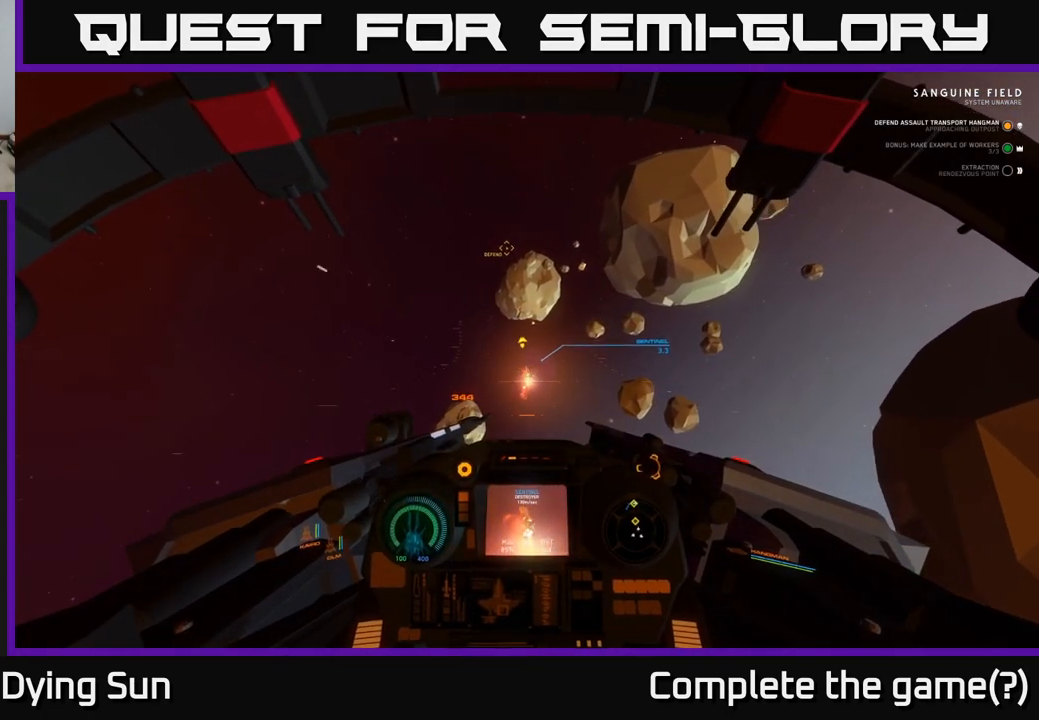
{"buttons": ["L2"], "left_stick": "center", "right_stick": "center", "events": [[183, "right_stick", "up"], [300, "right_stick", "center"], [383, "R2", "down"], [483, "R2", "up"]]}
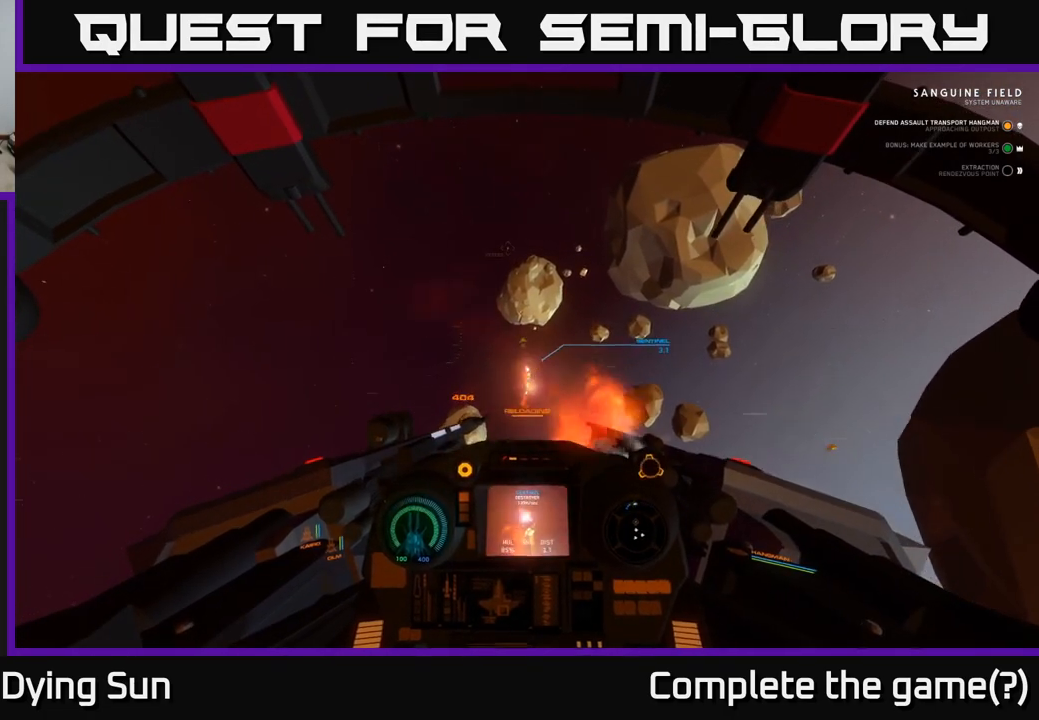
{"buttons": ["L2"], "left_stick": "center", "right_stick": "up", "events": [[467, "right_stick", "up"]]}
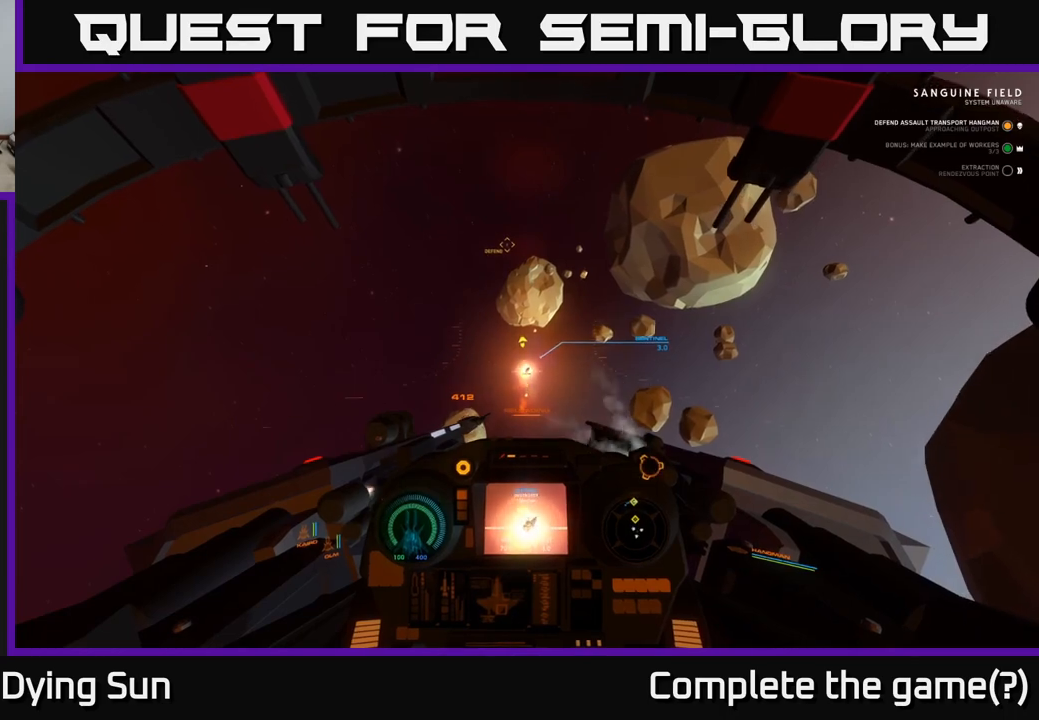
{"buttons": ["L2"], "left_stick": "center", "right_stick": "center", "events": [[67, "right_stick", "center"]]}
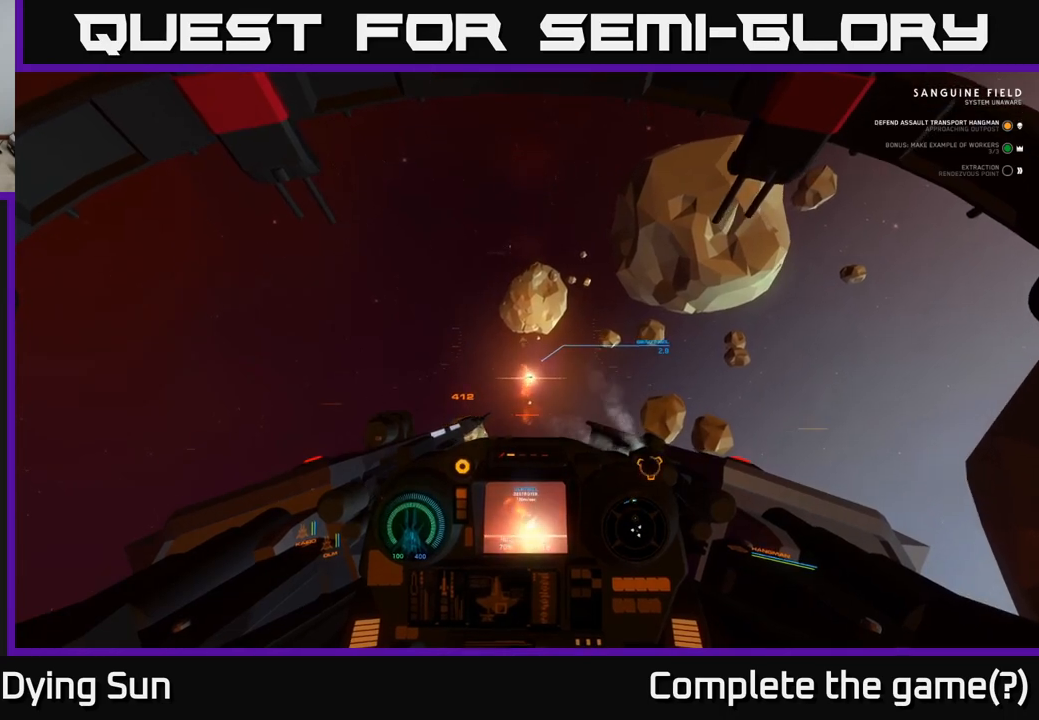
{"buttons": ["L2"], "left_stick": "center", "right_stick": "up", "events": [[433, "right_stick", "up"]]}
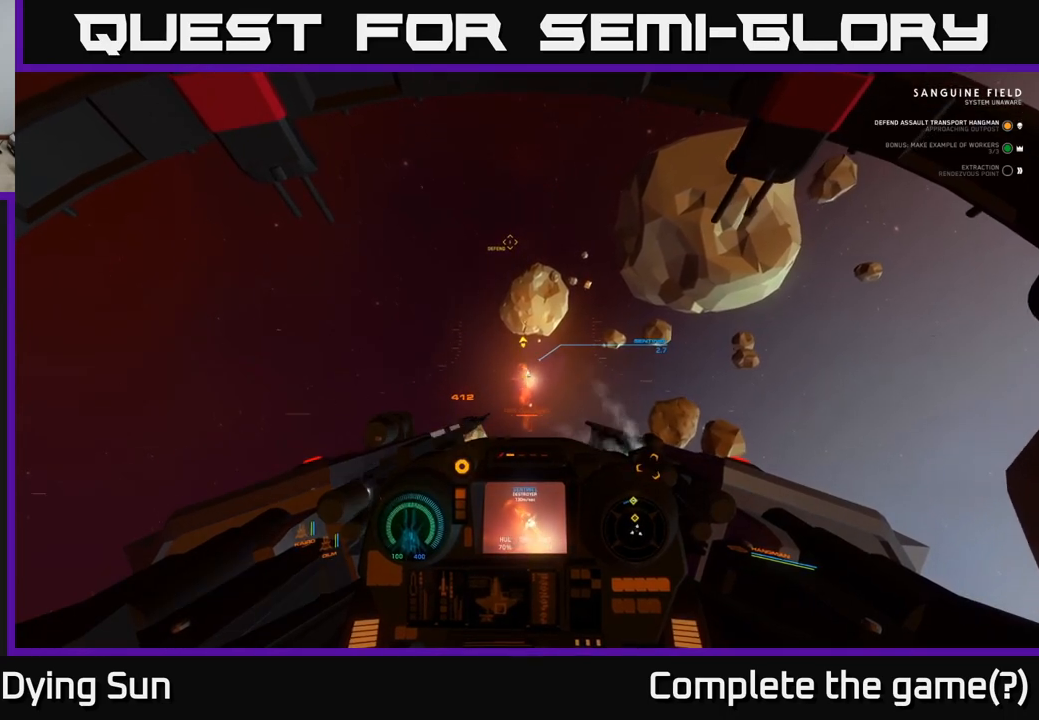
{"buttons": ["L2"], "left_stick": "center", "right_stick": "center", "events": [[33, "right_stick", "center"], [267, "right_stick", "up-left"], [400, "right_stick", "center"]]}
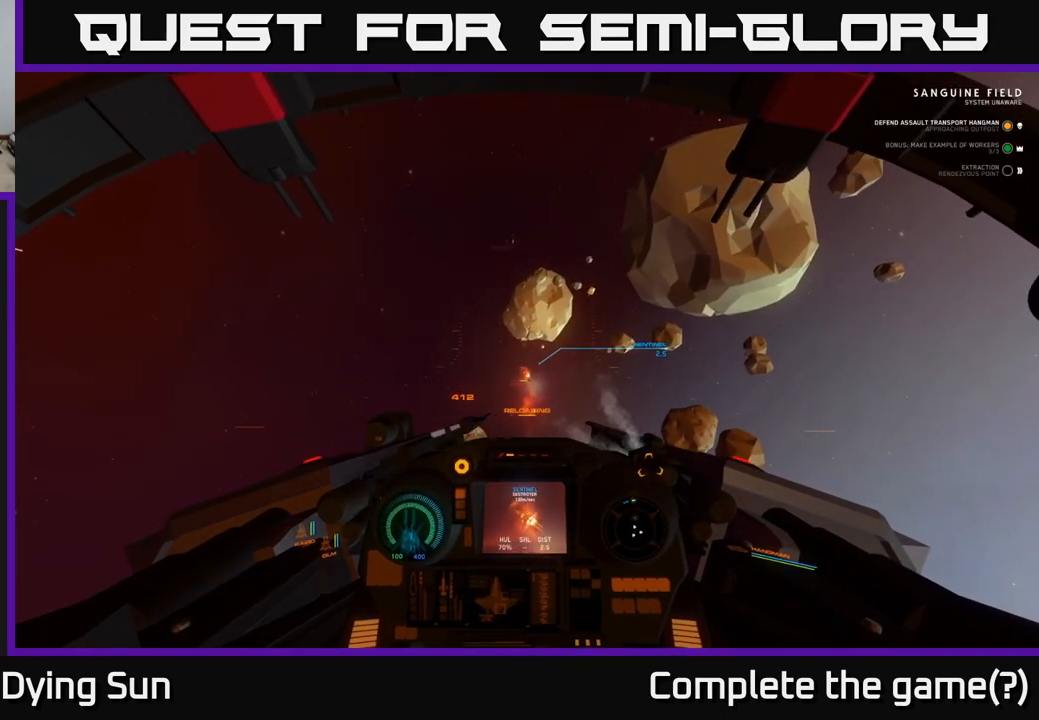
{"buttons": ["L2"], "left_stick": "center", "right_stick": "center", "events": [[233, "right_stick", "up-left"], [333, "right_stick", "center"]]}
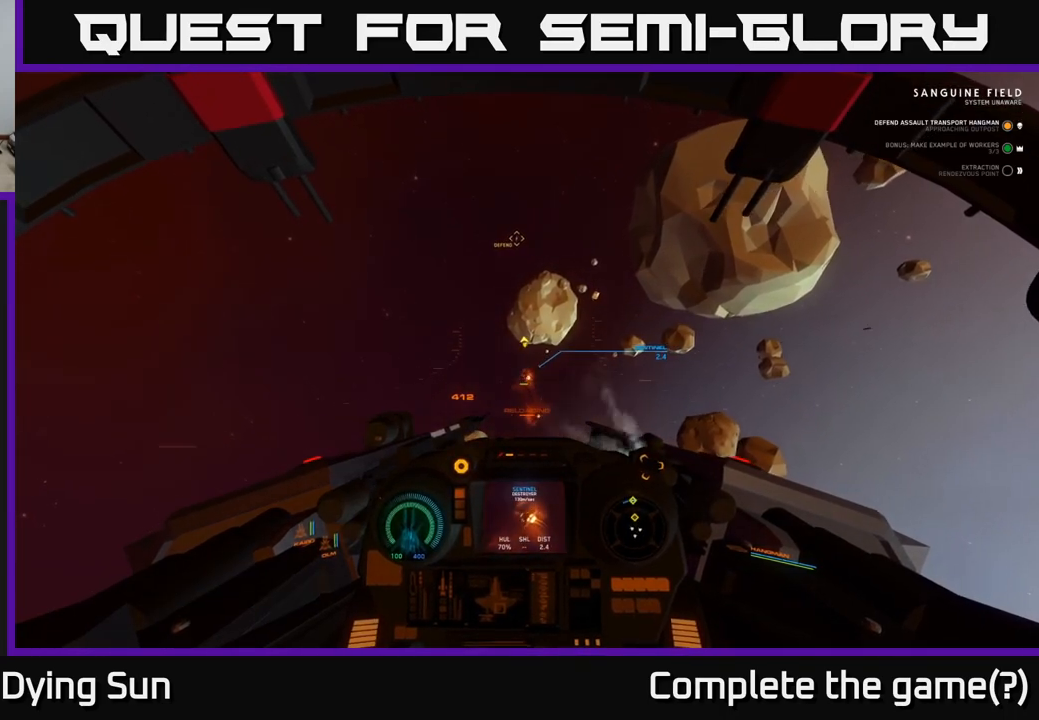
{"buttons": ["L2"], "left_stick": "center", "right_stick": "center", "events": [[50, "right_stick", "down-left"], [117, "right_stick", "center"]]}
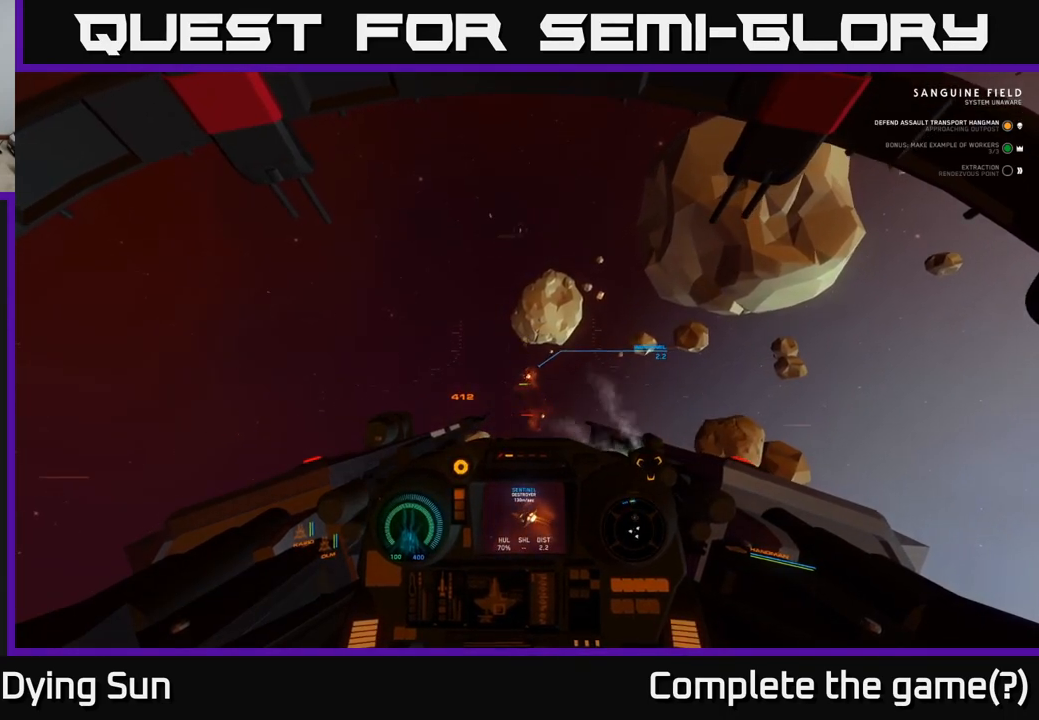
{"buttons": ["L2"], "left_stick": "center", "right_stick": "up", "events": [[133, "right_stick", "down-left"], [233, "right_stick", "center"], [450, "right_stick", "up"]]}
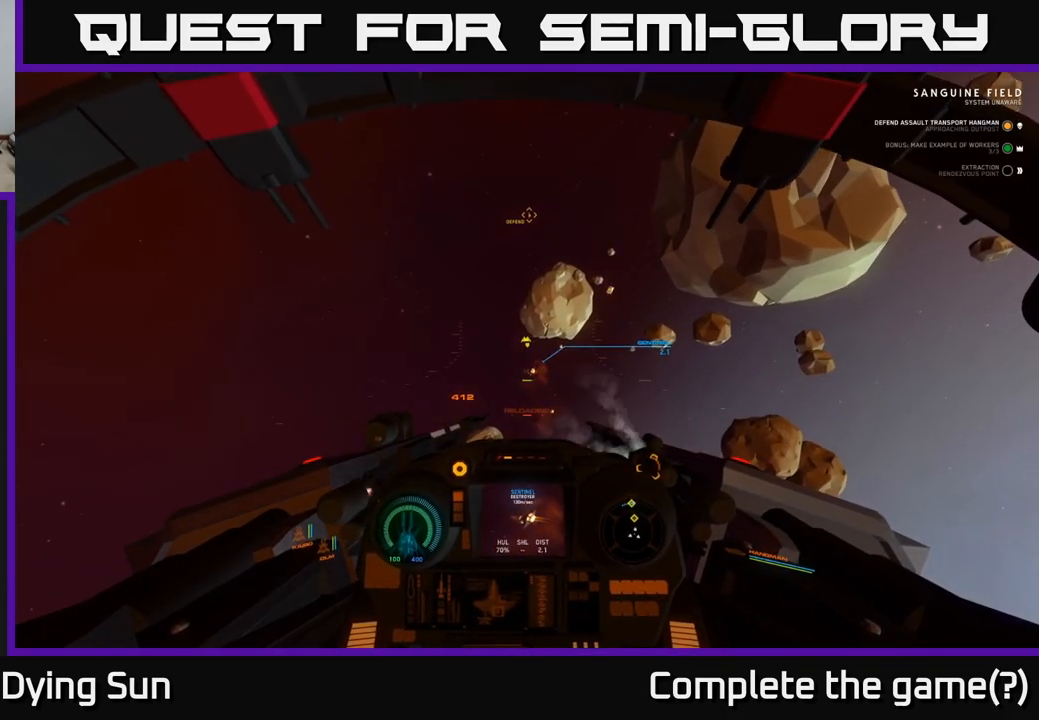
{"buttons": ["L2"], "left_stick": "center", "right_stick": "center", "events": [[33, "right_stick", "center"], [267, "right_stick", "up-left"], [350, "right_stick", "center"]]}
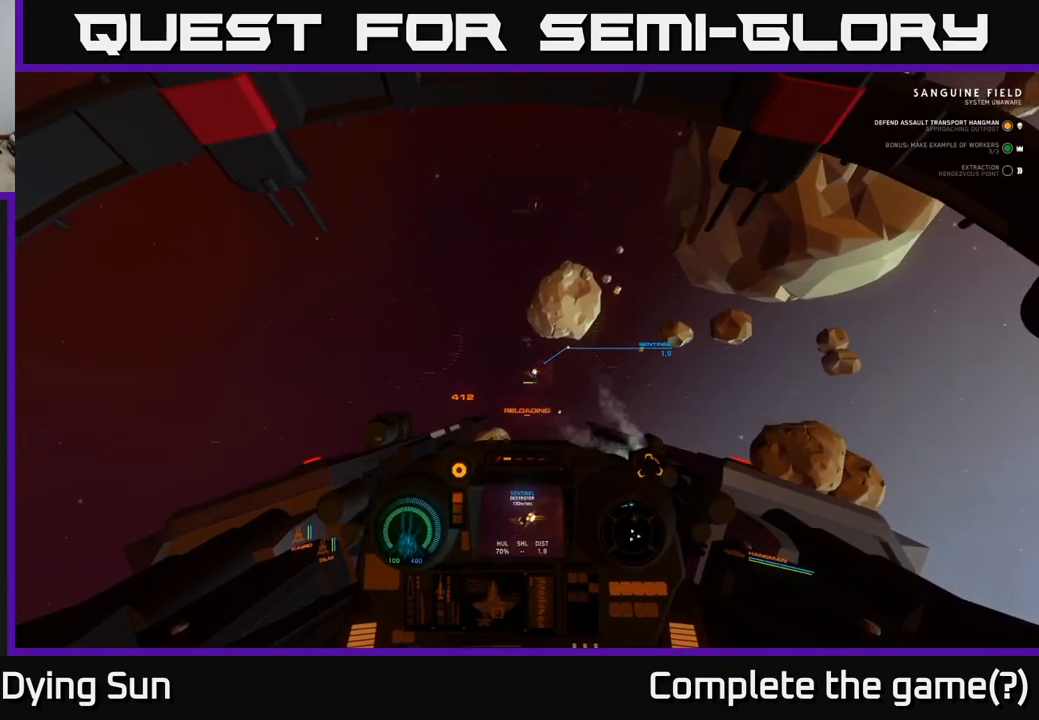
{"buttons": ["L2"], "left_stick": "center", "right_stick": "center", "events": [[117, "right_stick", "down"], [233, "right_stick", "center"]]}
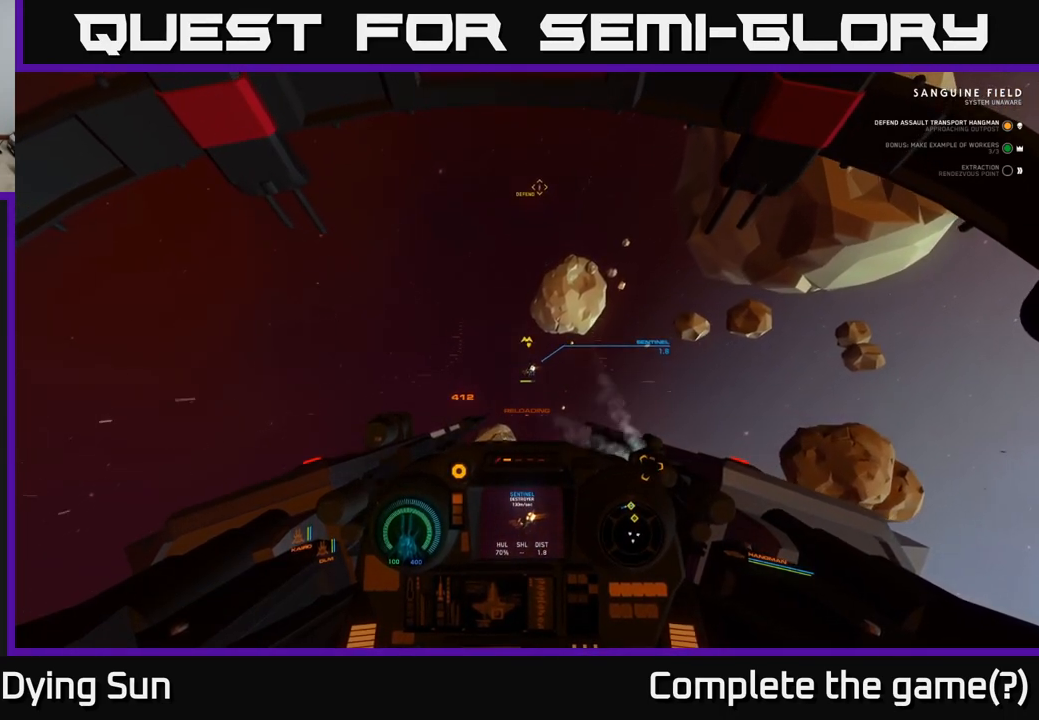
{"buttons": ["L2"], "left_stick": "center", "right_stick": "down-left", "events": [[117, "right_stick", "down-left"], [250, "right_stick", "center"], [450, "right_stick", "down-left"]]}
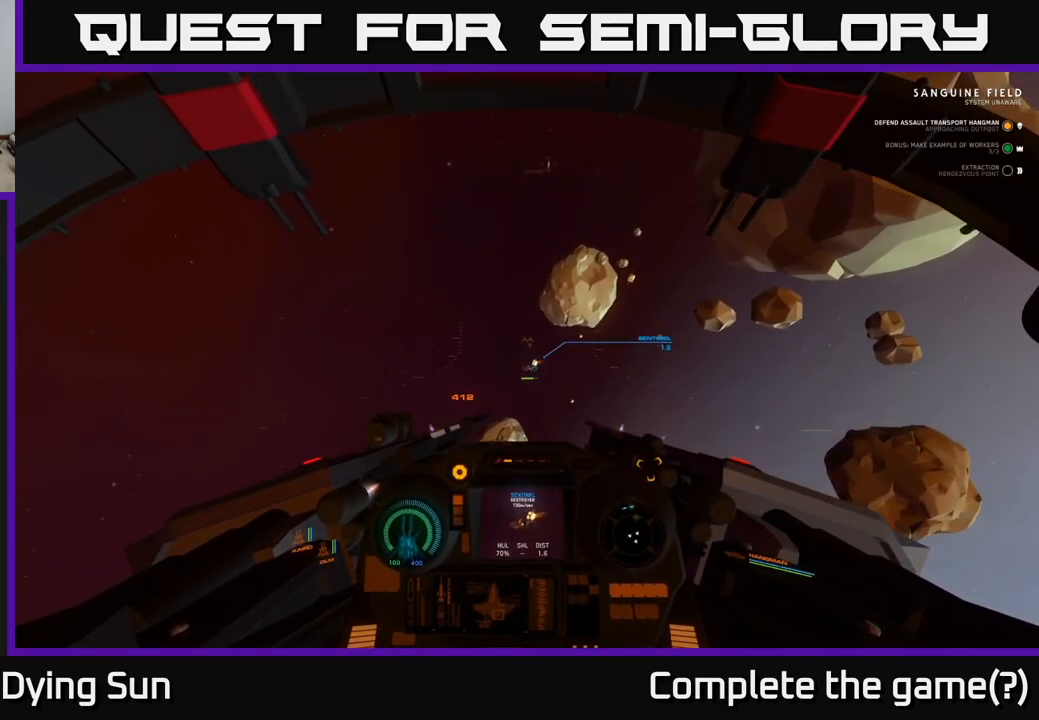
{"buttons": [], "left_stick": "left", "right_stick": "up", "events": [[50, "L2", "up"], [83, "right_stick", "center"], [433, "right_stick", "up"], [467, "left_stick", "left"]]}
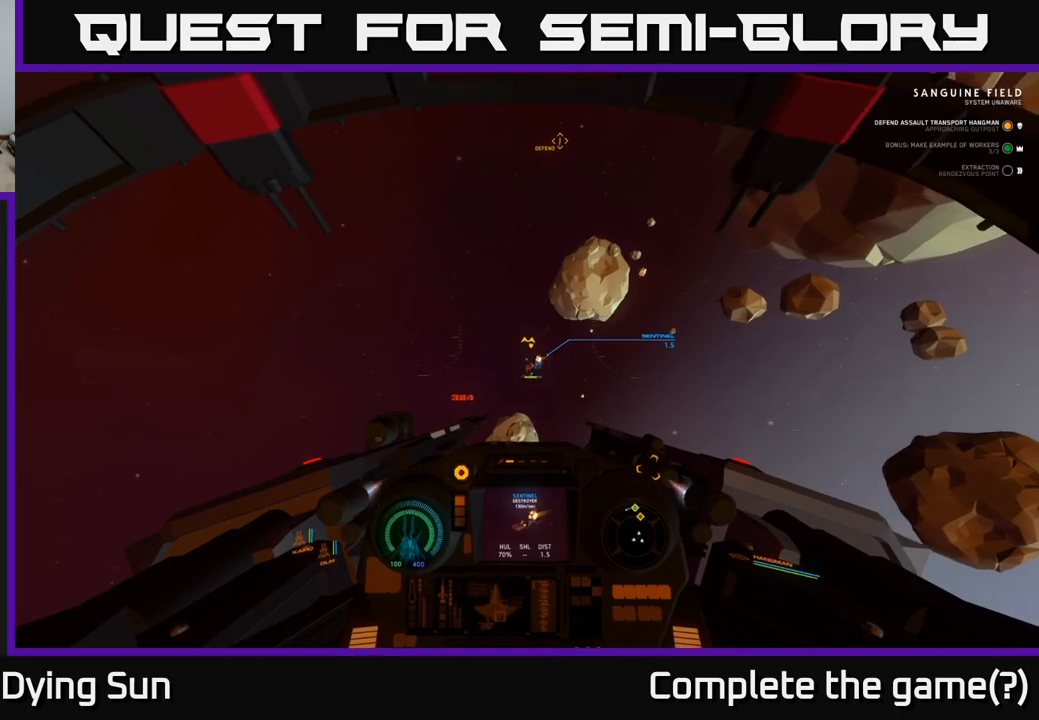
{"buttons": ["L2"], "left_stick": "center", "right_stick": "center", "events": [[83, "right_stick", "center"], [100, "left_stick", "center"], [250, "right_stick", "down"], [333, "right_stick", "center"], [417, "R2", "down"], [500, "L2", "down"], [500, "R2", "up"]]}
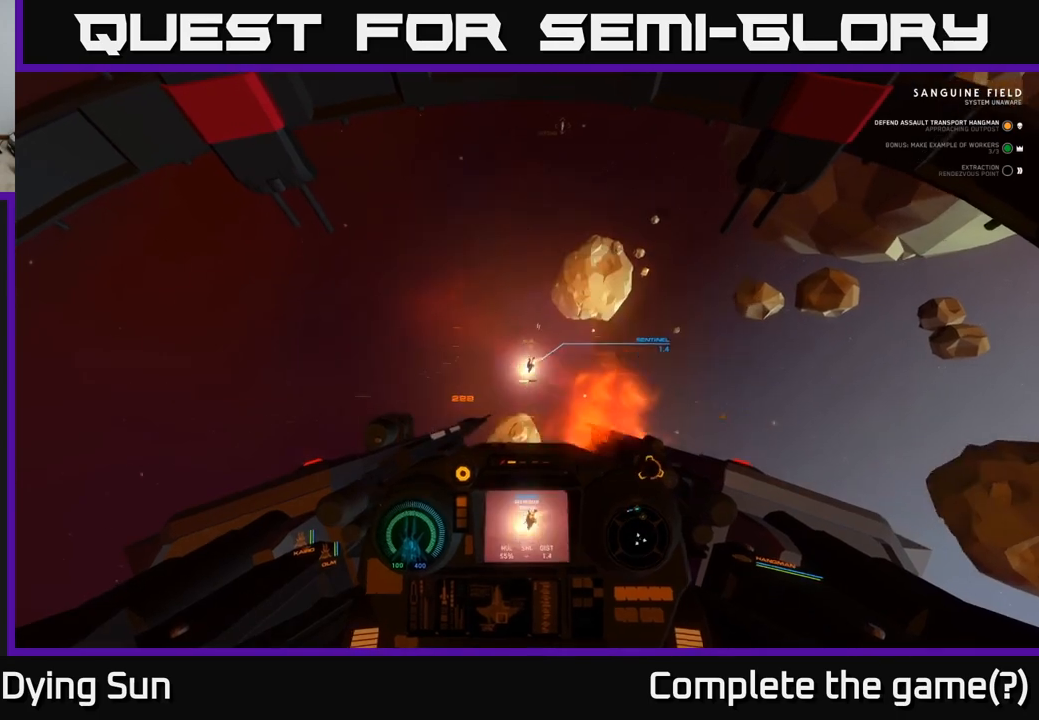
{"buttons": [], "left_stick": "left", "right_stick": "center", "events": [[67, "right_stick", "down-left"], [167, "L2", "up"], [200, "right_stick", "center"], [400, "left_stick", "left"]]}
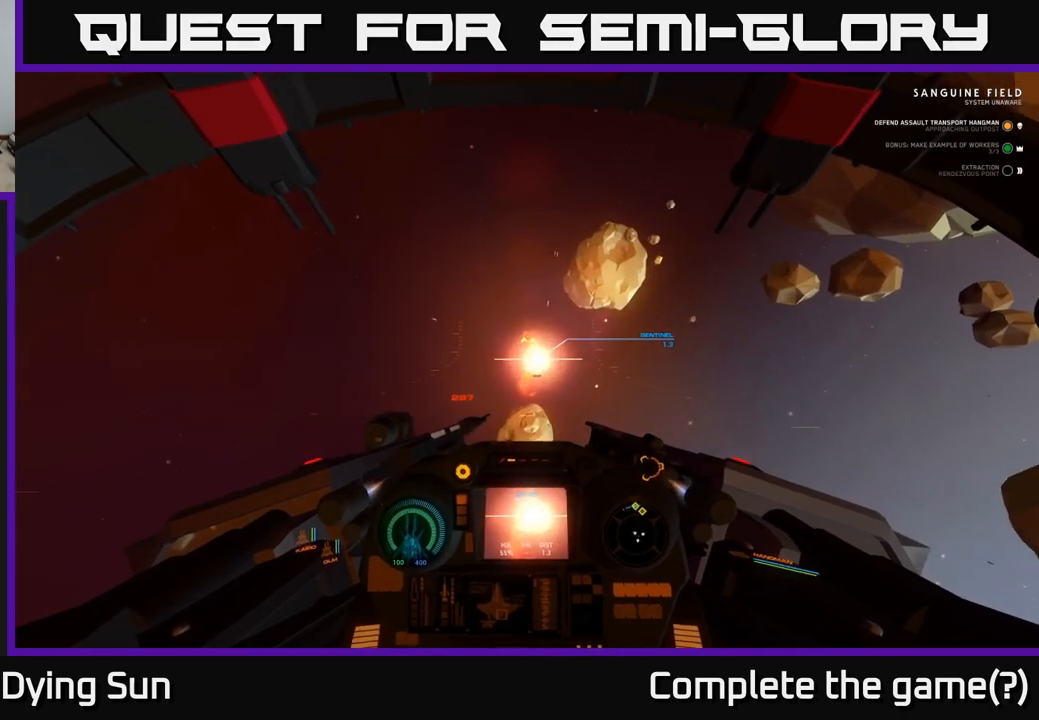
{"buttons": [], "left_stick": "center", "right_stick": "center", "events": [[33, "right_stick", "up"], [83, "left_stick", "center"], [167, "L2", "down"], [167, "right_stick", "center"], [333, "L2", "up"]]}
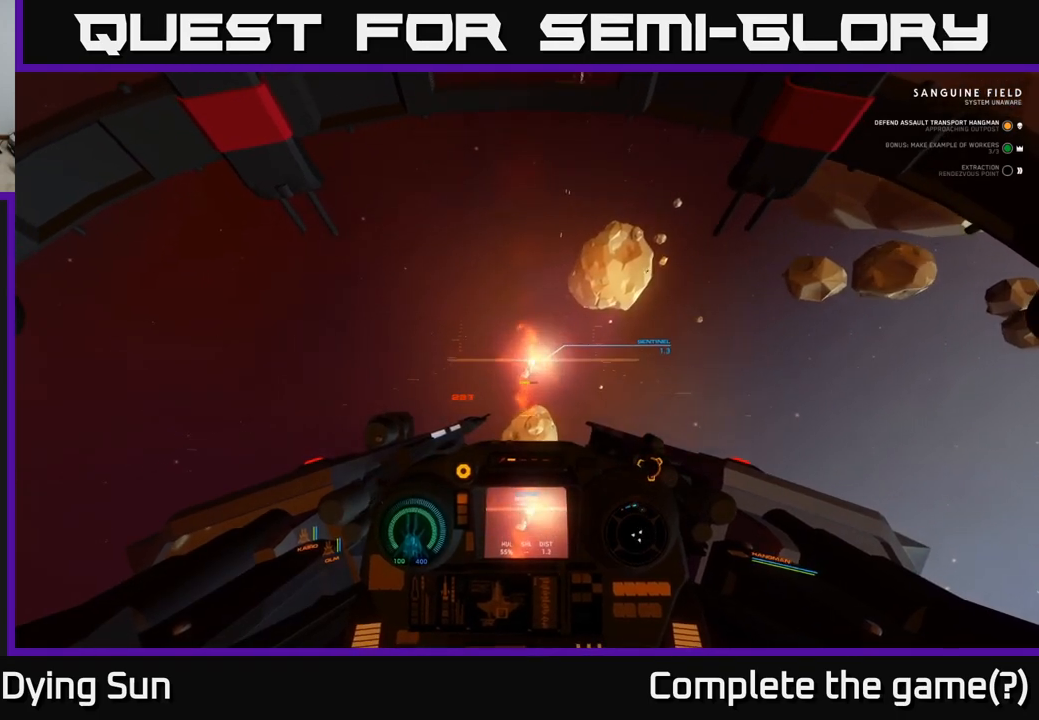
{"buttons": ["L2"], "left_stick": "center", "right_stick": "center", "events": [[100, "L2", "down"], [167, "R2", "down"], [217, "right_stick", "down"], [250, "L2", "up"], [250, "R2", "up"], [450, "right_stick", "center"], [483, "L2", "down"]]}
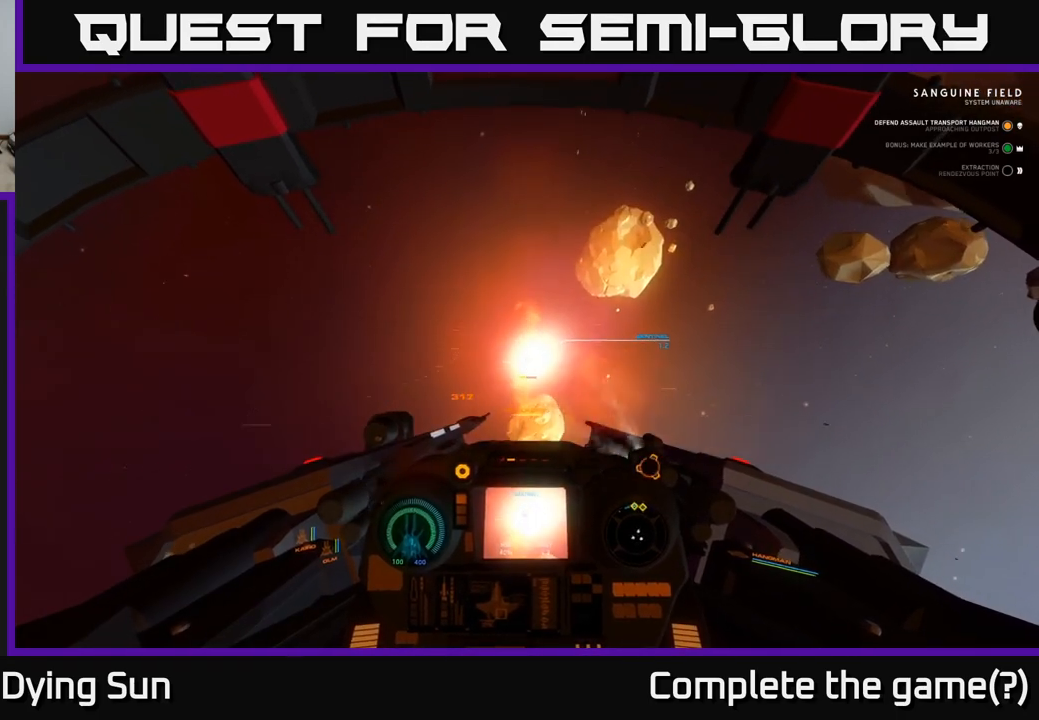
{"buttons": ["L2"], "left_stick": "center", "right_stick": "center", "events": [[133, "right_stick", "up"], [217, "L2", "up"], [283, "right_stick", "left"], [367, "right_stick", "center"], [417, "L2", "down"]]}
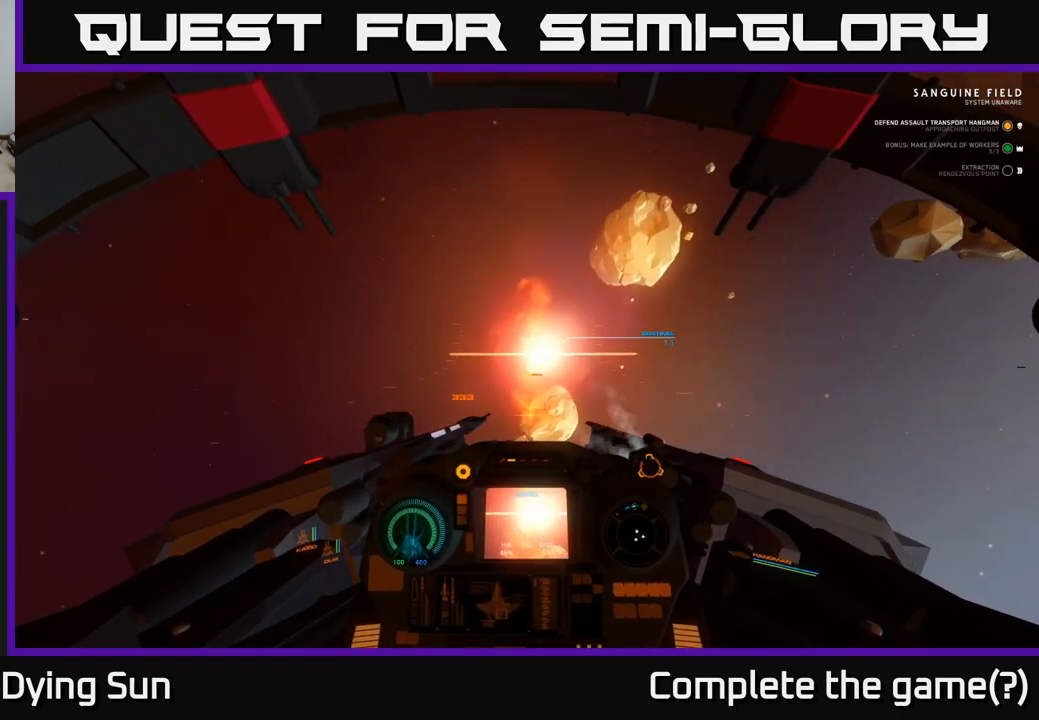
{"buttons": ["L2"], "left_stick": "center", "right_stick": "center", "events": [[67, "L2", "up"], [250, "L2", "down"], [250, "right_stick", "down"], [383, "L2", "up"], [400, "right_stick", "center"], [483, "L2", "down"]]}
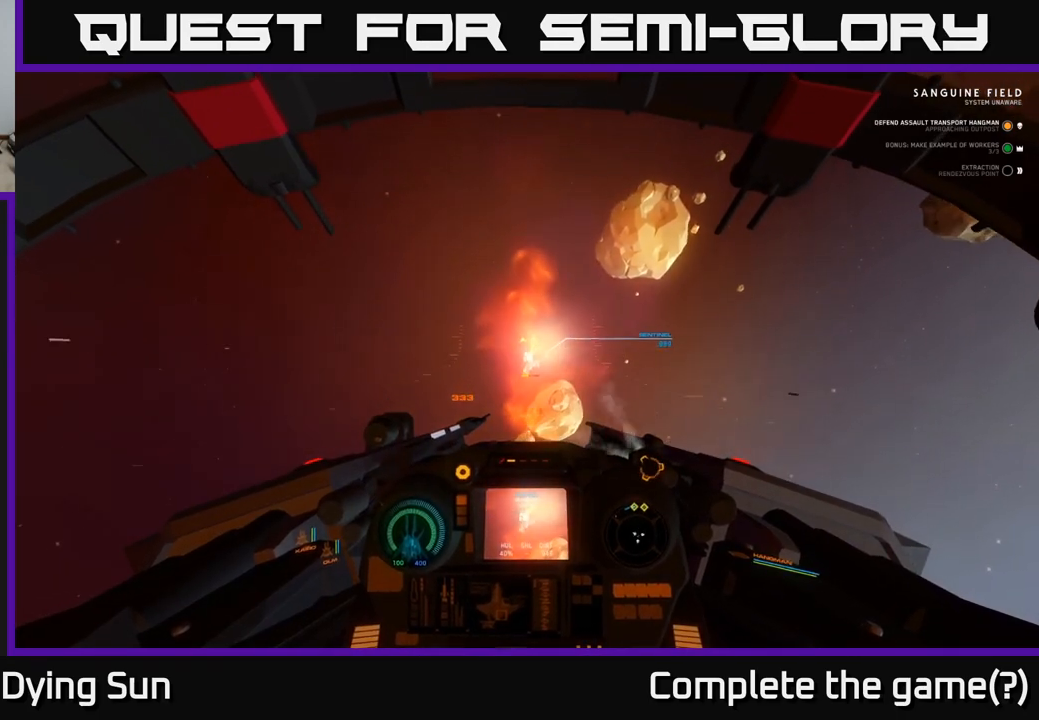
{"buttons": [], "left_stick": "center", "right_stick": "down-left", "events": [[133, "L2", "up"], [133, "left_stick", "down-left"], [367, "right_stick", "down-left"], [383, "left_stick", "center"]]}
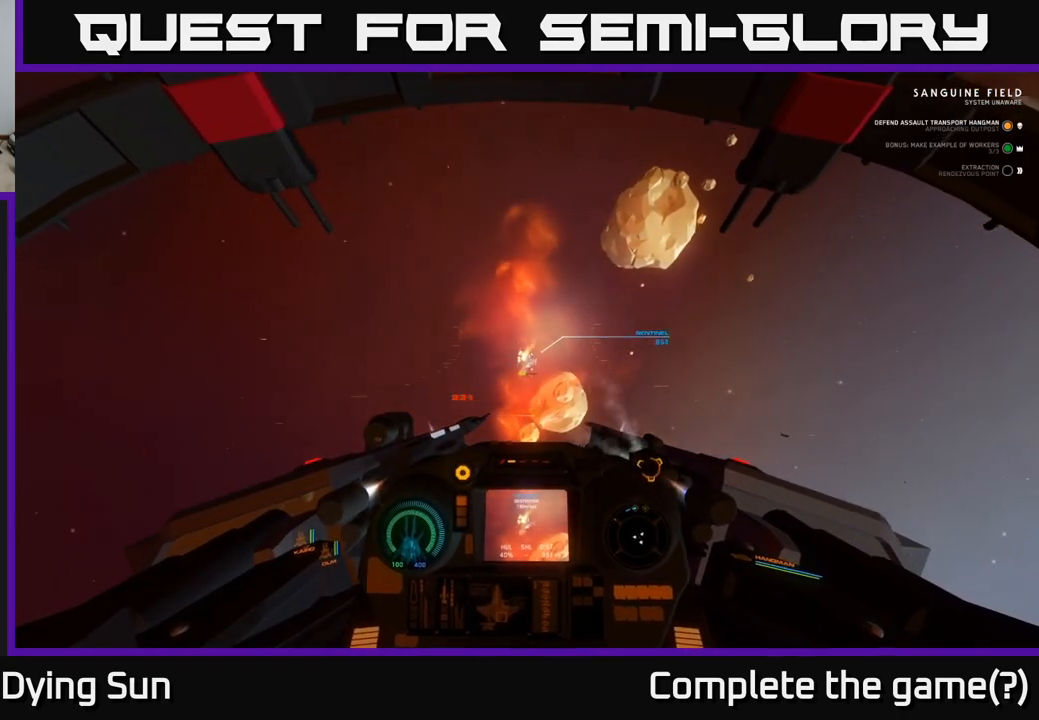
{"buttons": [], "left_stick": "center", "right_stick": "center", "events": [[67, "L2", "down"], [67, "right_stick", "center"], [200, "L2", "up"]]}
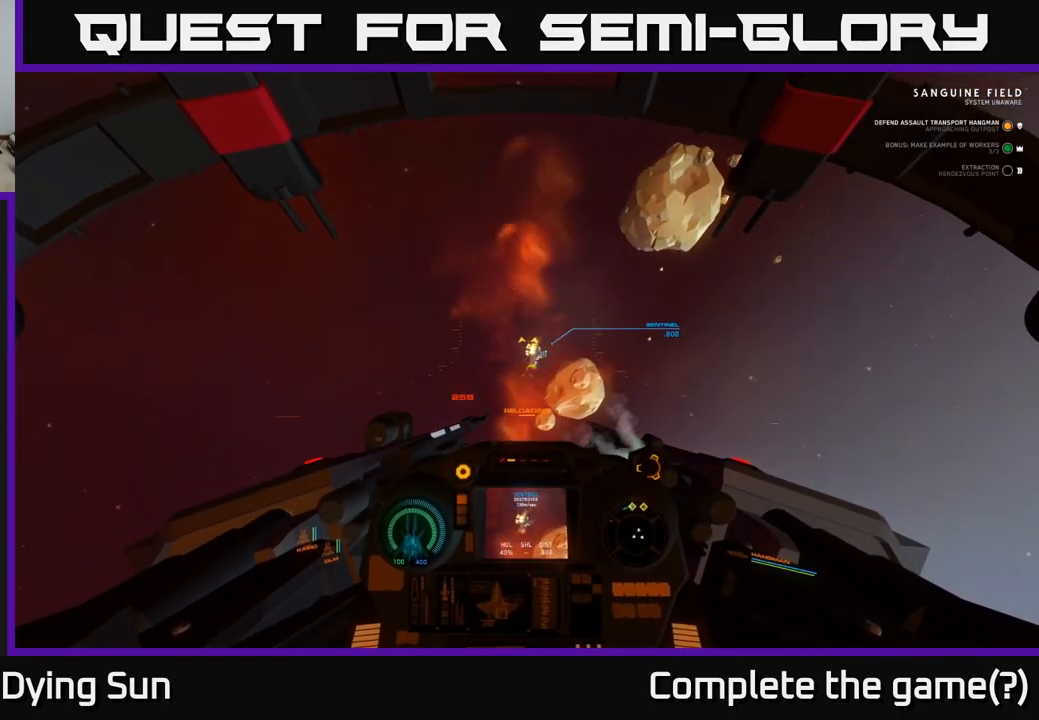
{"buttons": [], "left_stick": "center", "right_stick": "center", "events": [[67, "right_stick", "up-right"], [167, "right_stick", "center"], [233, "L2", "down"], [400, "L2", "up"], [417, "right_stick", "left"], [500, "right_stick", "center"]]}
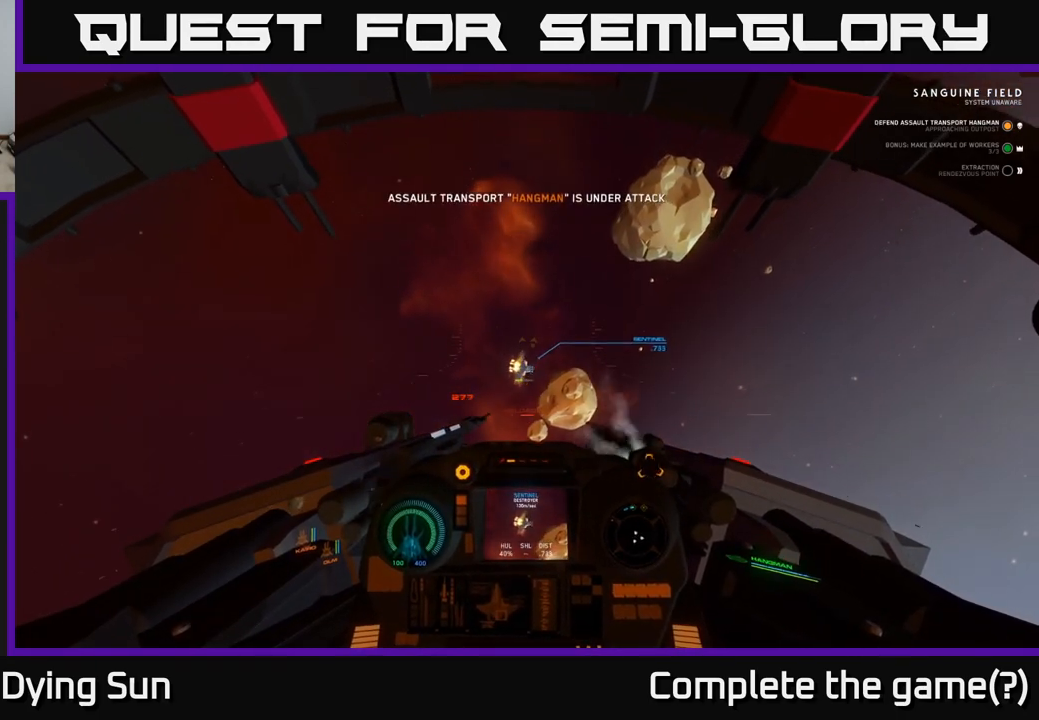
{"buttons": ["L2"], "left_stick": "center", "right_stick": "center", "events": [[183, "right_stick", "down-left"], [317, "right_stick", "center"], [467, "L2", "down"]]}
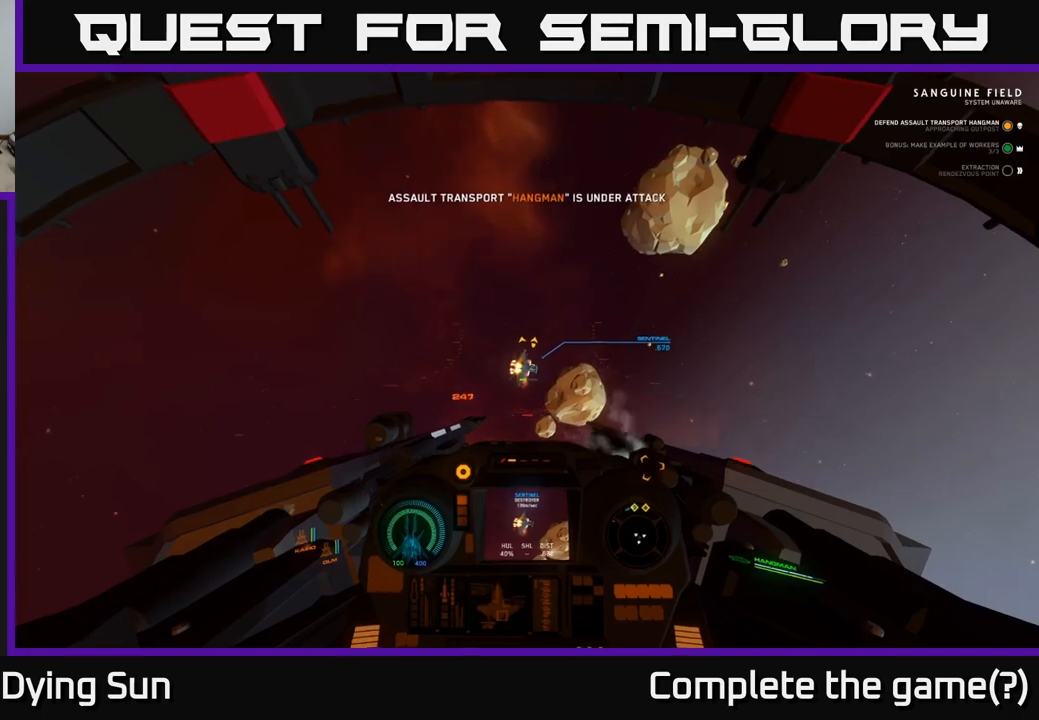
{"buttons": [], "left_stick": "center", "right_stick": "center", "events": [[83, "L2", "up"], [300, "R2", "down"], [333, "L2", "down"], [383, "R2", "up"], [450, "L2", "up"]]}
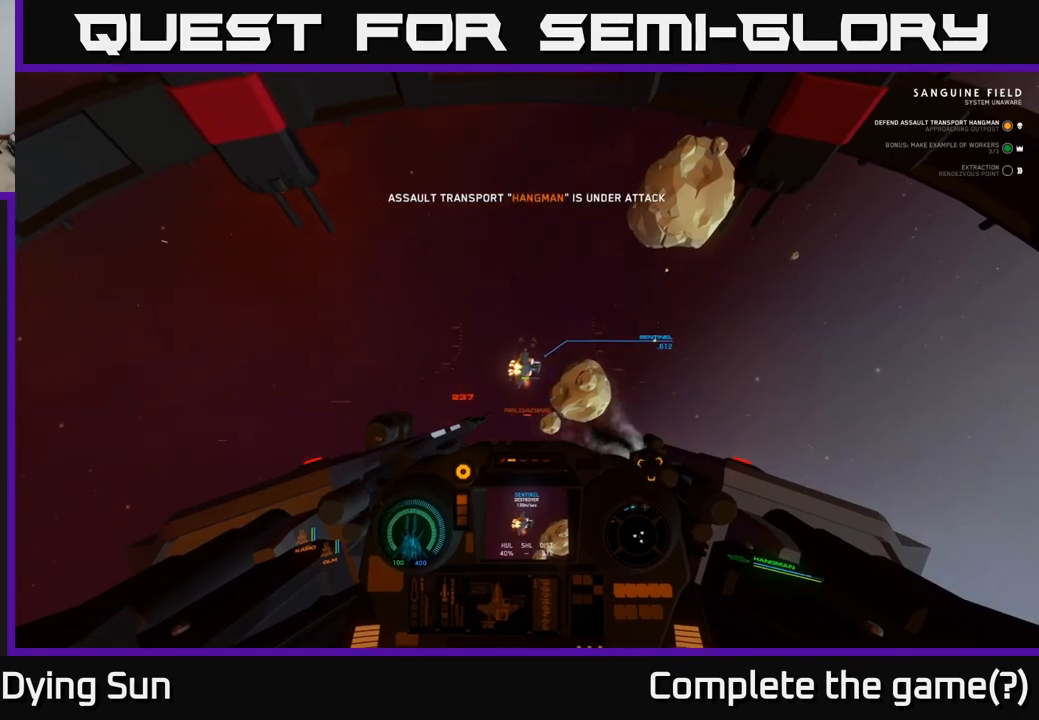
{"buttons": ["R2"], "left_stick": "center", "right_stick": "center", "events": [[83, "R2", "down"], [117, "L2", "down"], [150, "R2", "up"], [233, "L2", "up"], [283, "R2", "down"], [383, "R2", "up"], [483, "R2", "down"]]}
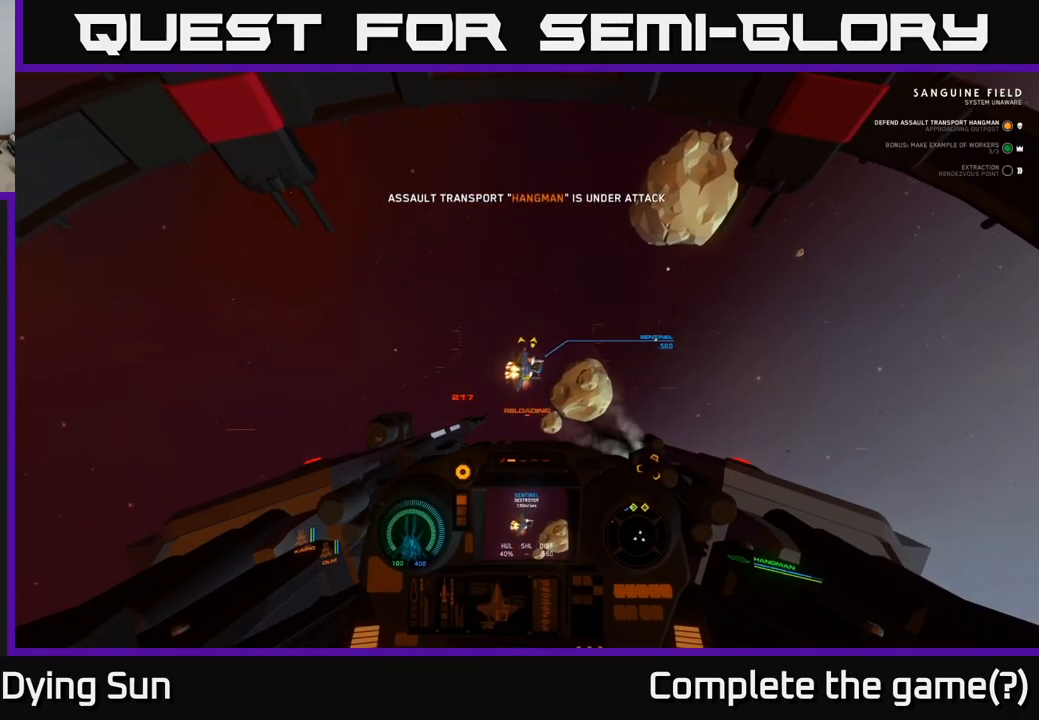
{"buttons": [], "left_stick": "center", "right_stick": "center", "events": [[67, "R2", "up"], [150, "R2", "down"], [233, "R2", "up"], [333, "R2", "down"], [383, "R2", "up"], [383, "right_stick", "up"], [450, "right_stick", "center"]]}
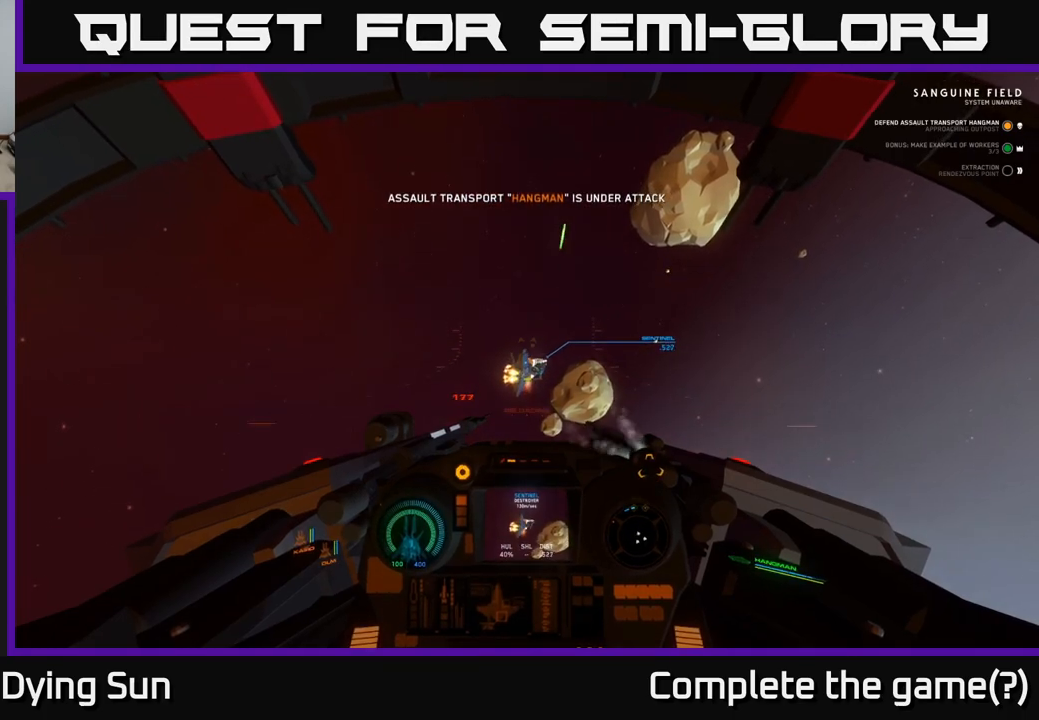
{"buttons": [], "left_stick": "right", "right_stick": "down", "events": [[117, "right_stick", "up"], [233, "right_stick", "center"], [283, "R2", "down"], [300, "left_stick", "right"], [383, "R2", "up"], [433, "right_stick", "down"]]}
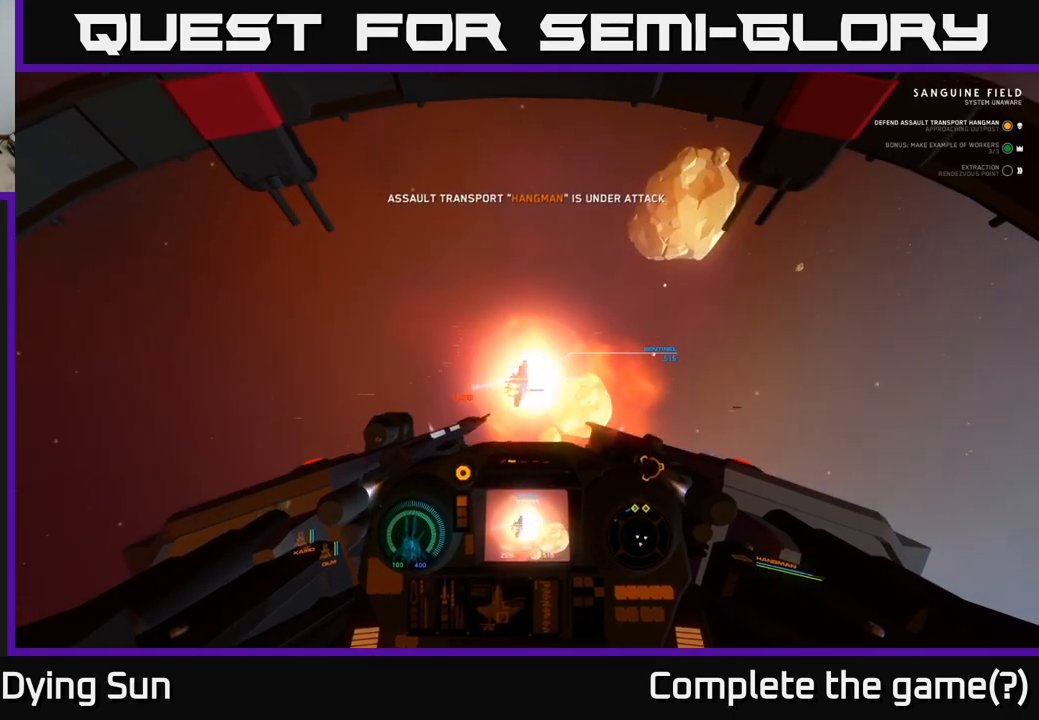
{"buttons": ["L2"], "left_stick": "center", "right_stick": "center", "events": [[50, "right_stick", "center"], [133, "R2", "down"], [233, "R2", "up"], [300, "right_stick", "right"], [417, "left_stick", "center"], [450, "L2", "down"], [450, "right_stick", "center"]]}
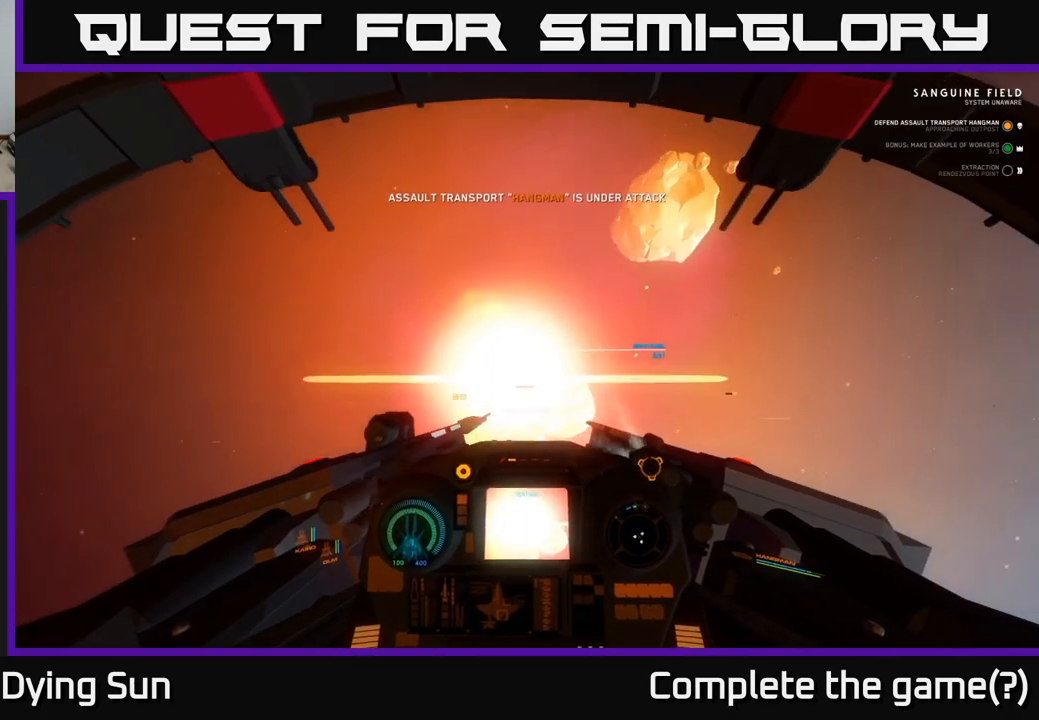
{"buttons": ["L2"], "left_stick": "center", "right_stick": "center", "events": [[117, "right_stick", "left"], [217, "L2", "up"], [233, "right_stick", "center"], [383, "L2", "down"]]}
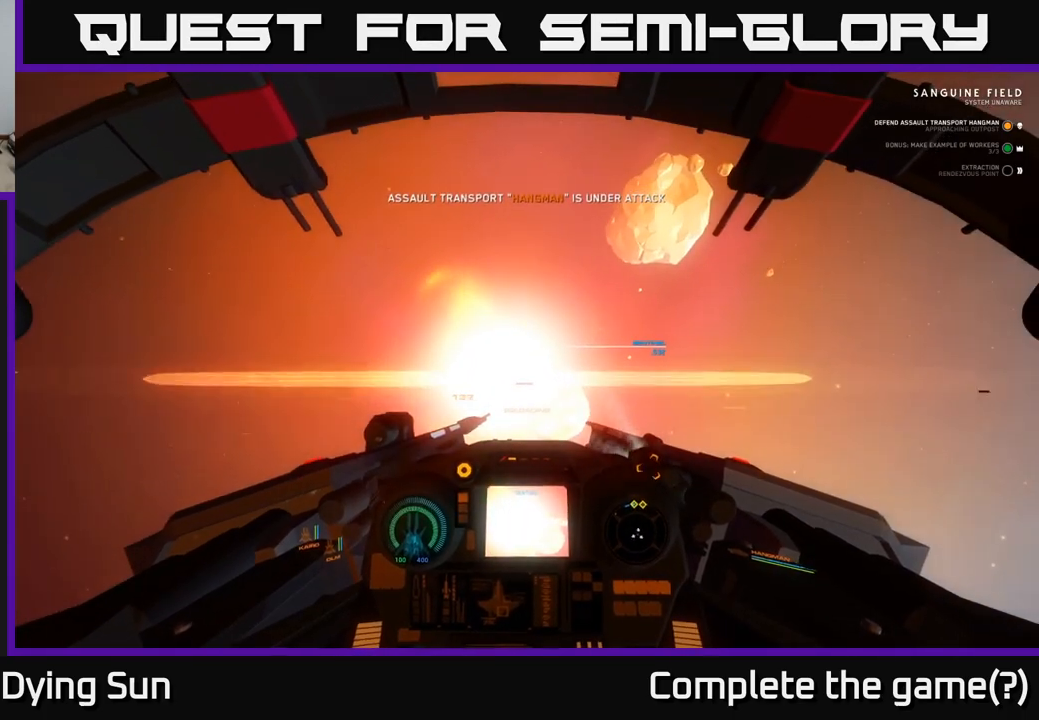
{"buttons": [], "left_stick": "center", "right_stick": "center", "events": [[50, "right_stick", "up-right"], [67, "L2", "up"], [200, "R2", "down"], [217, "right_stick", "center"], [250, "L2", "down"], [300, "R2", "up"], [383, "R2", "down"], [417, "L2", "up"], [467, "R2", "up"]]}